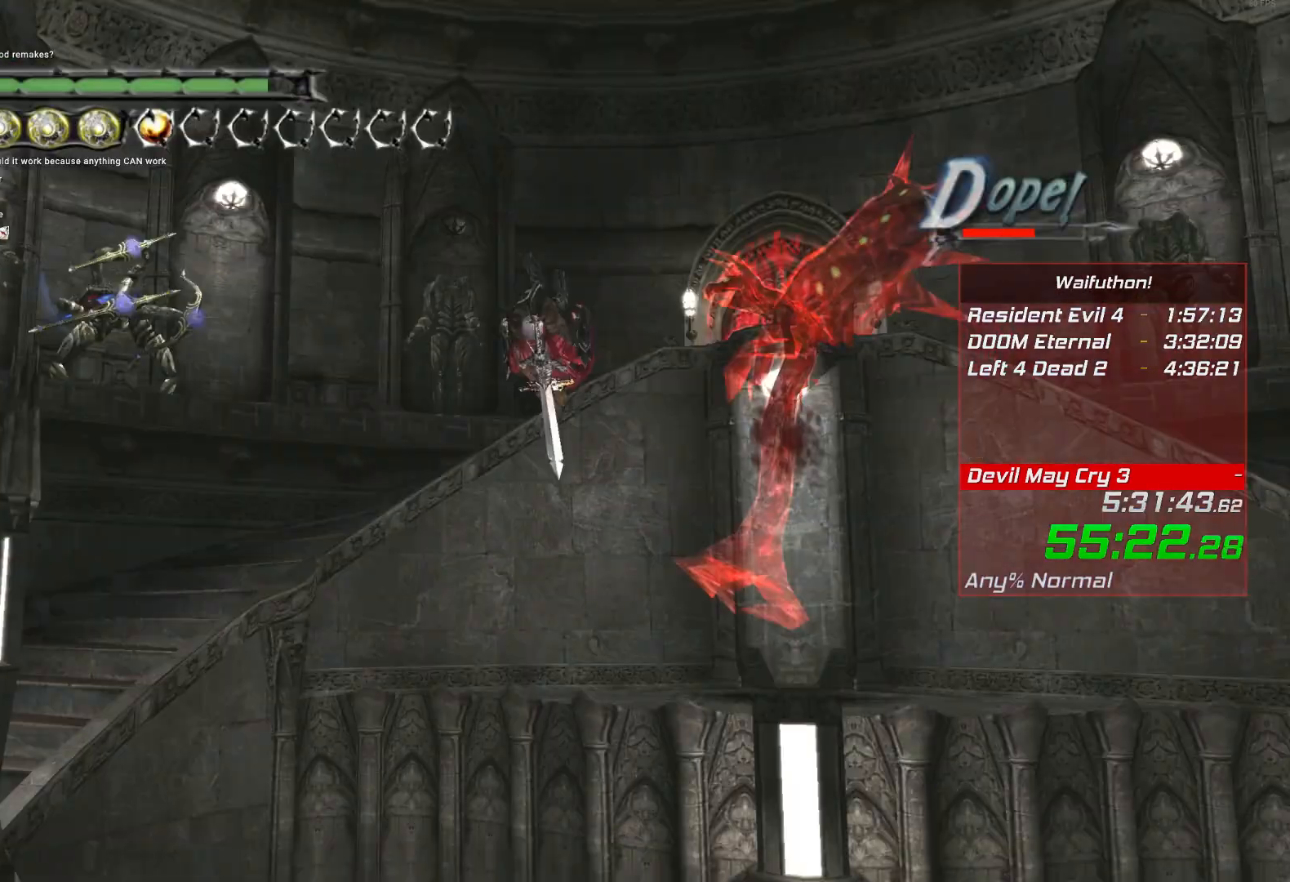
Gameplay with keyboard and mouse; each line is a JSON object with the keys and mouse buttons held at the frame after it. "events" lists presses ("down") and releases ("up") of "alt", "backslash", "backspace", "c", "caps_lock", "d", "e", "escape", "f", "lbracket", "r", "rbracket", "return", "s", "shift", "space", "t", "tab", "v", "w", "mouse_left", "mouse_right", "mouse_wheel_up" and "mouse_wheel_down" between this image and that frame as [ms after this image, input, new state], when the widget could be followed in between. "mouse_left", "mouse_right", "mouse_wheel_up", "mouse_wheel_down" = the "left", "right", "wheel_up", "wheel_down" buttons of the "mouse" list. No other keys are recorded. Mouse movement is not recorded.
{"keys": [], "mouse": [], "events": [[217, "mouse_left", "down"], [334, "mouse_left", "up"]]}
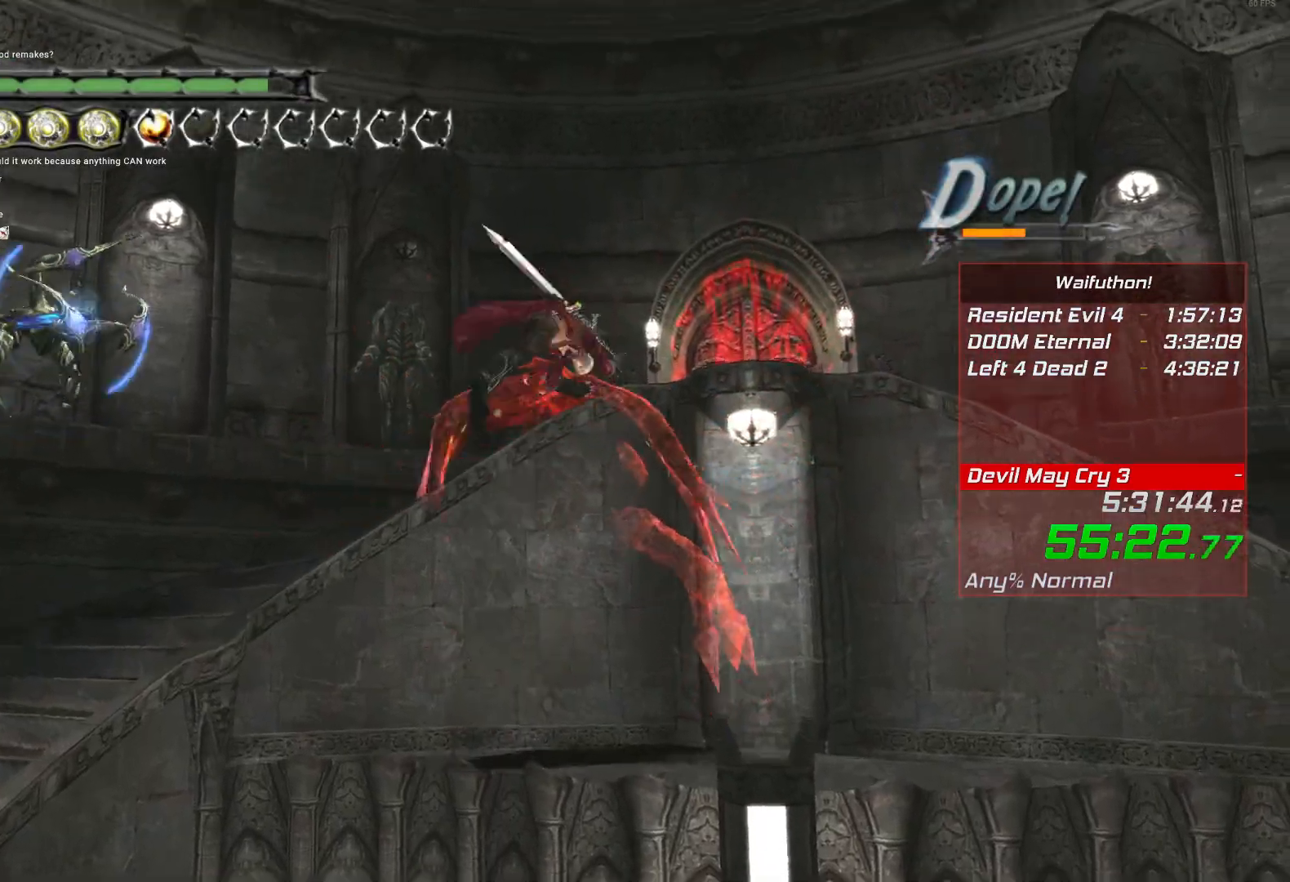
{"keys": [], "mouse": [], "events": []}
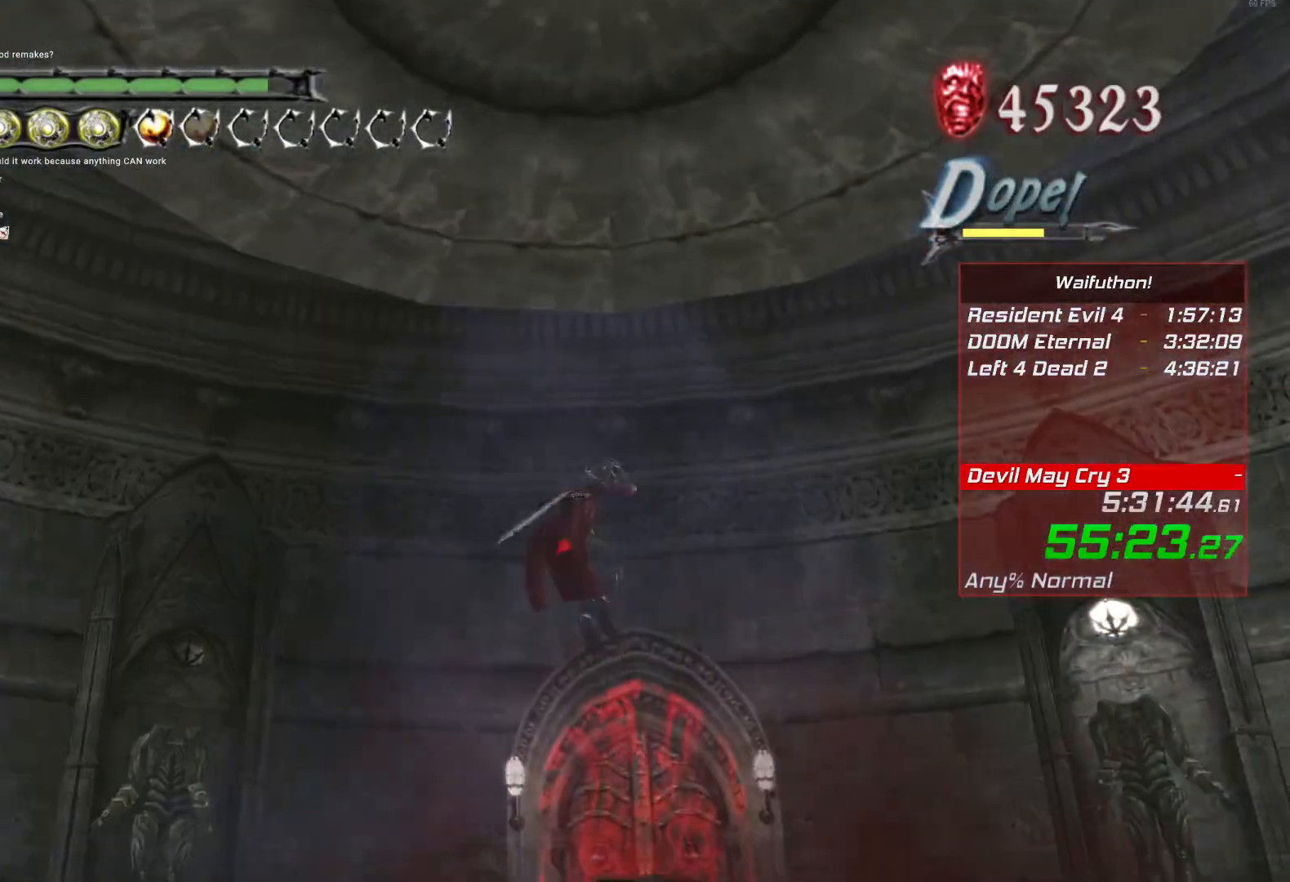
{"keys": [], "mouse": [], "events": [[167, "e", "down"], [267, "e", "up"]]}
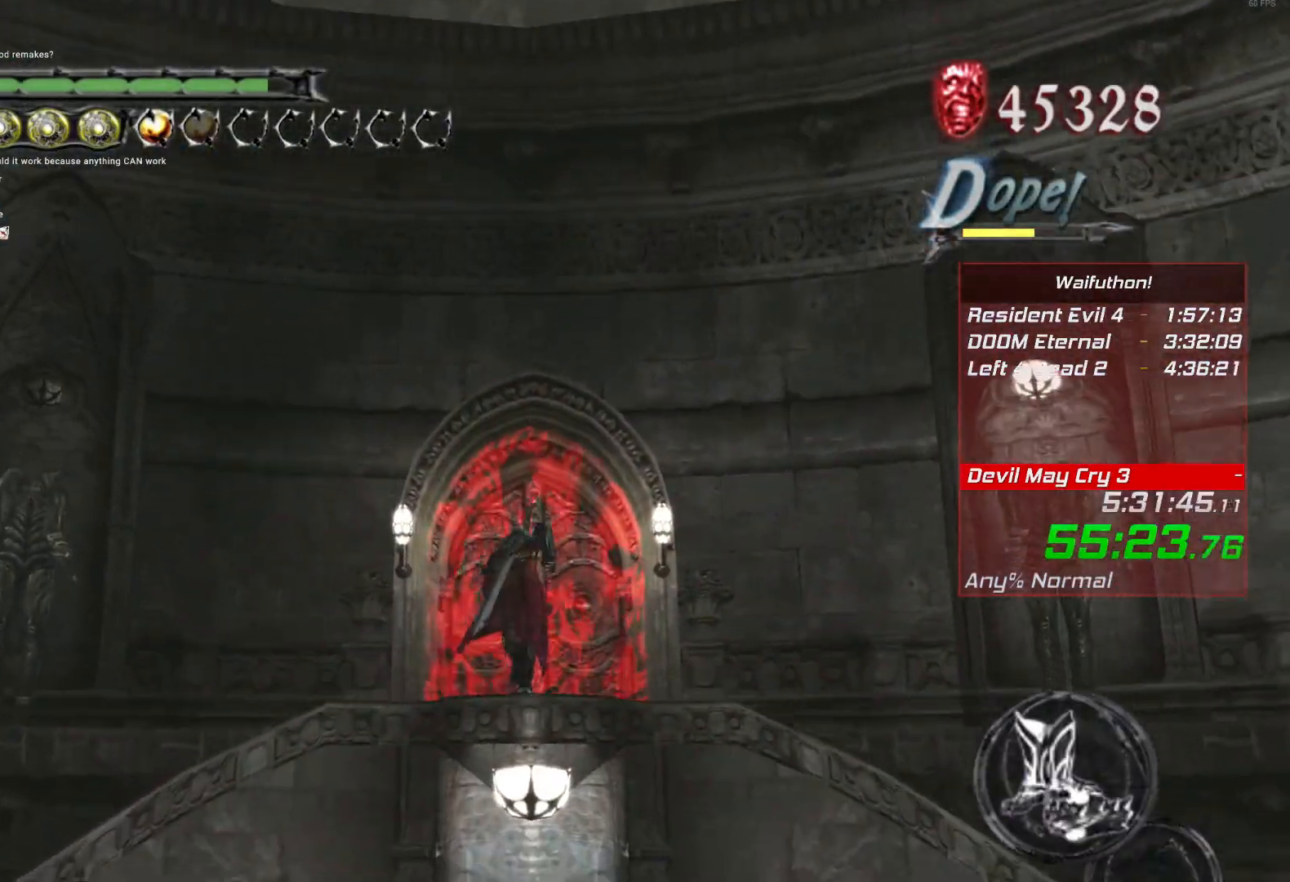
{"keys": [], "mouse": [], "events": []}
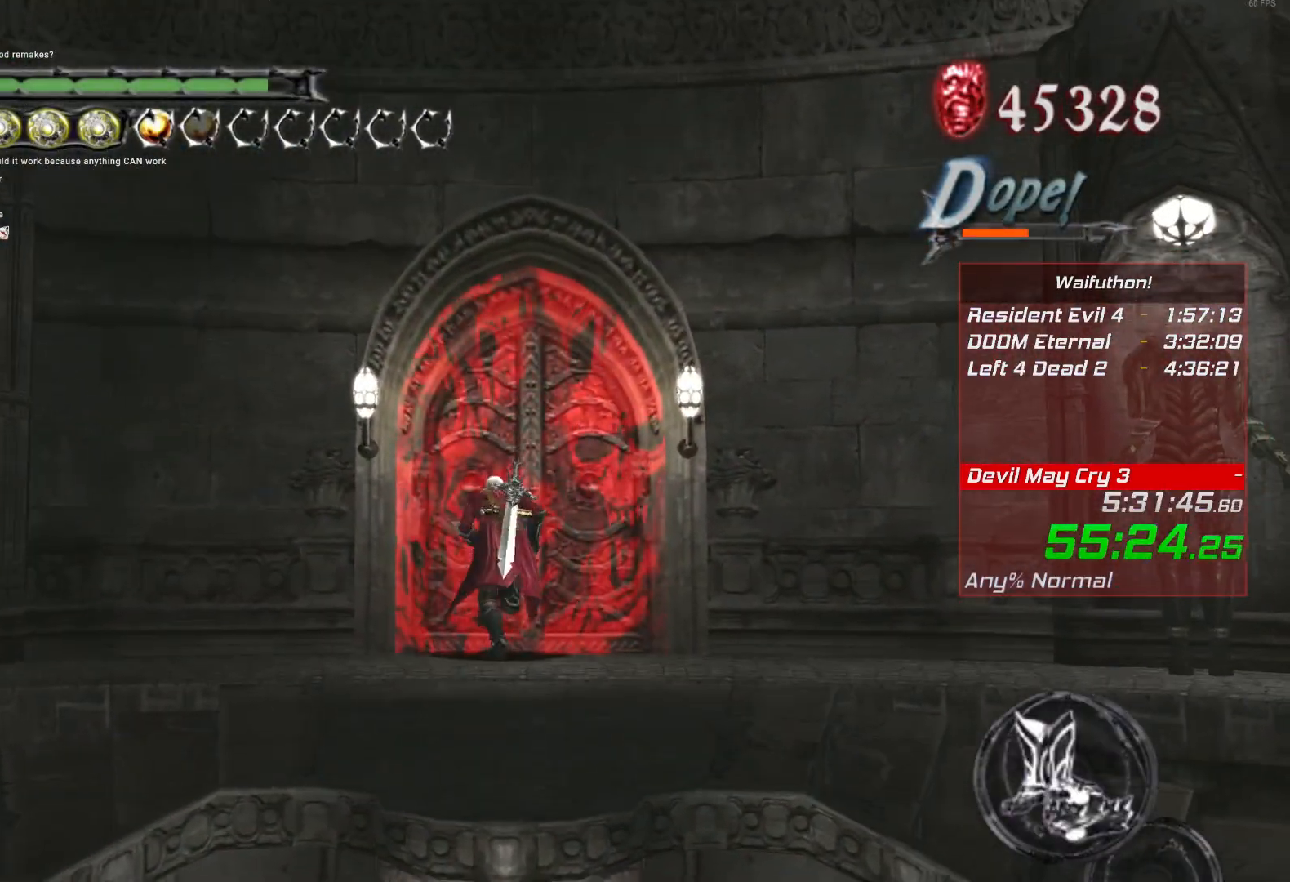
{"keys": [], "mouse": [], "events": []}
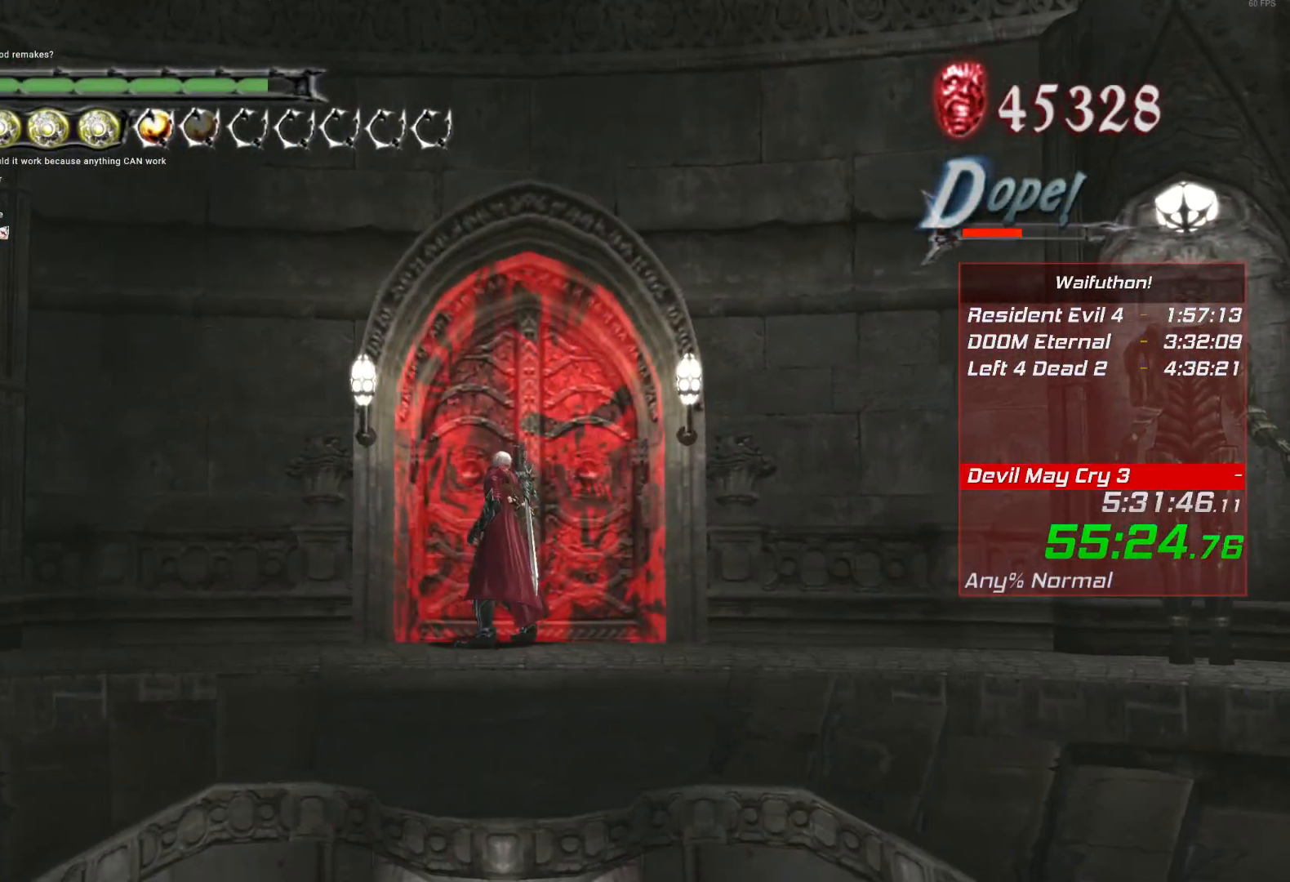
{"keys": ["e"], "mouse": [], "events": [[450, "e", "down"]]}
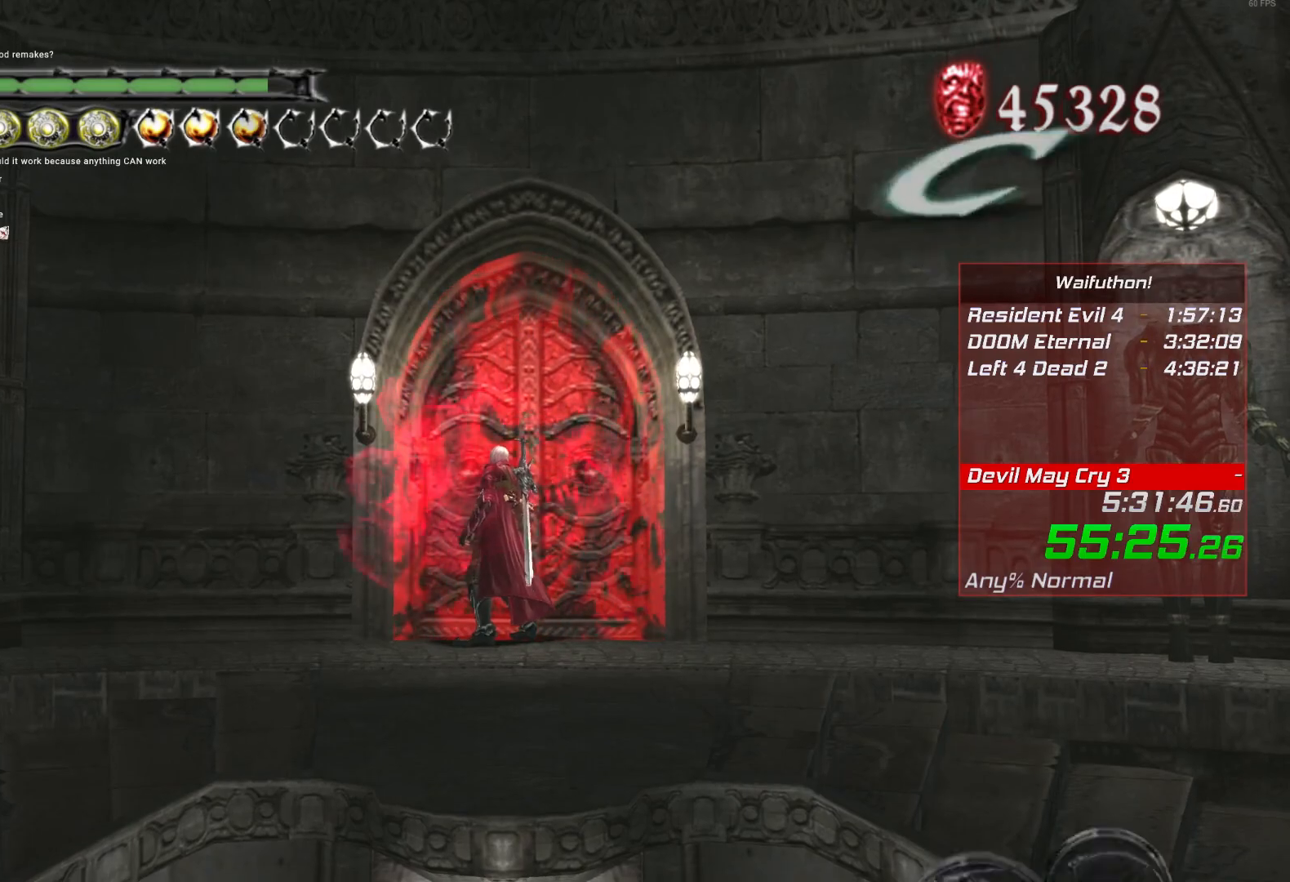
{"keys": [], "mouse": [], "events": [[66, "e", "up"]]}